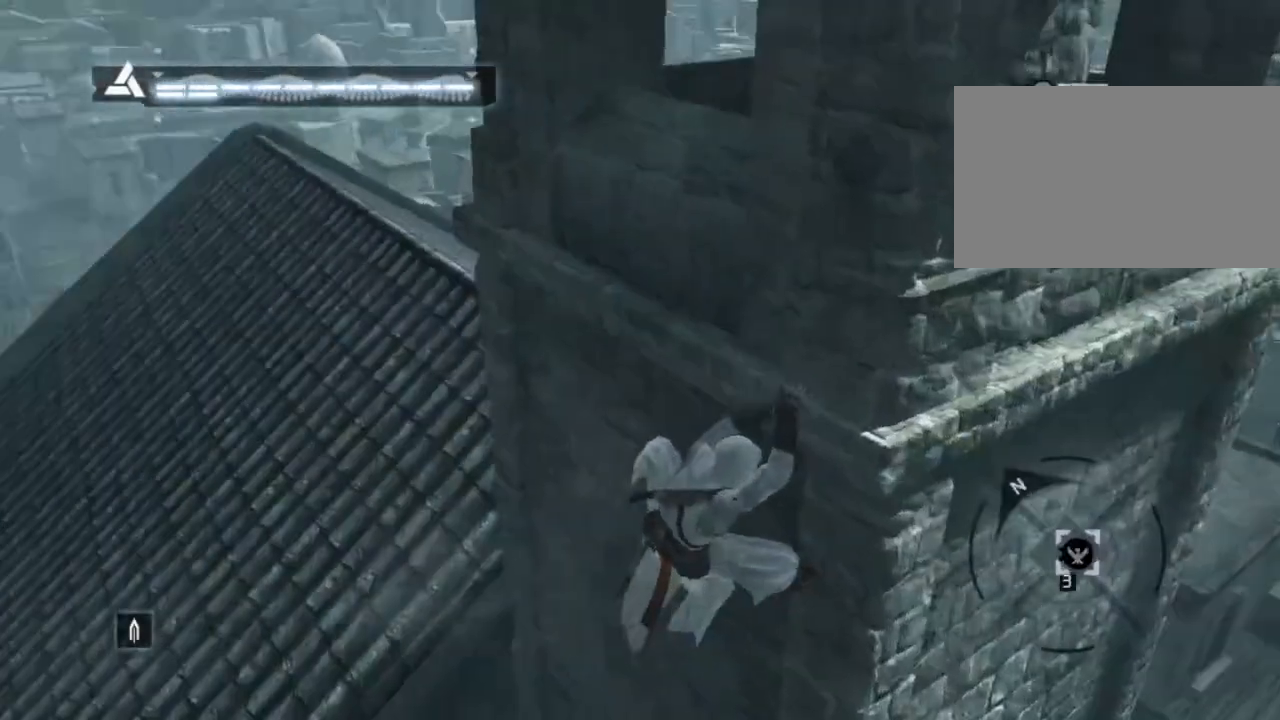
Gameplay with keyboard and mouse; each line is a JSON object with the keys and mouse buttons held at the frame after it. "events" lists presses ("down") and releases ("up") of "1", "2", "3", "4", "5", "a", "alt", "c", "caps_lock", "ctrl", "d", "e", "f", "g", "q", "r", "s", "shift", "space", "t", "tab", "v", "w", "x", "z" and "mouse_wheel" between this image and that frame as [ms after this image, input, new state], when the widget could be followed in between. "mouse_wheel" = the "wheel" button of the "mouse" list. No other keys are recorded. "wheel" means that the mouse wheel is clicked or scrolled. "mouse_move" is the direction in which the mouse moves at that frame (one of eight, or "still"), when it could be read. Not read: n.
{"keys": ["d", "shift"], "mouse": [], "mouse_move": "still", "events": []}
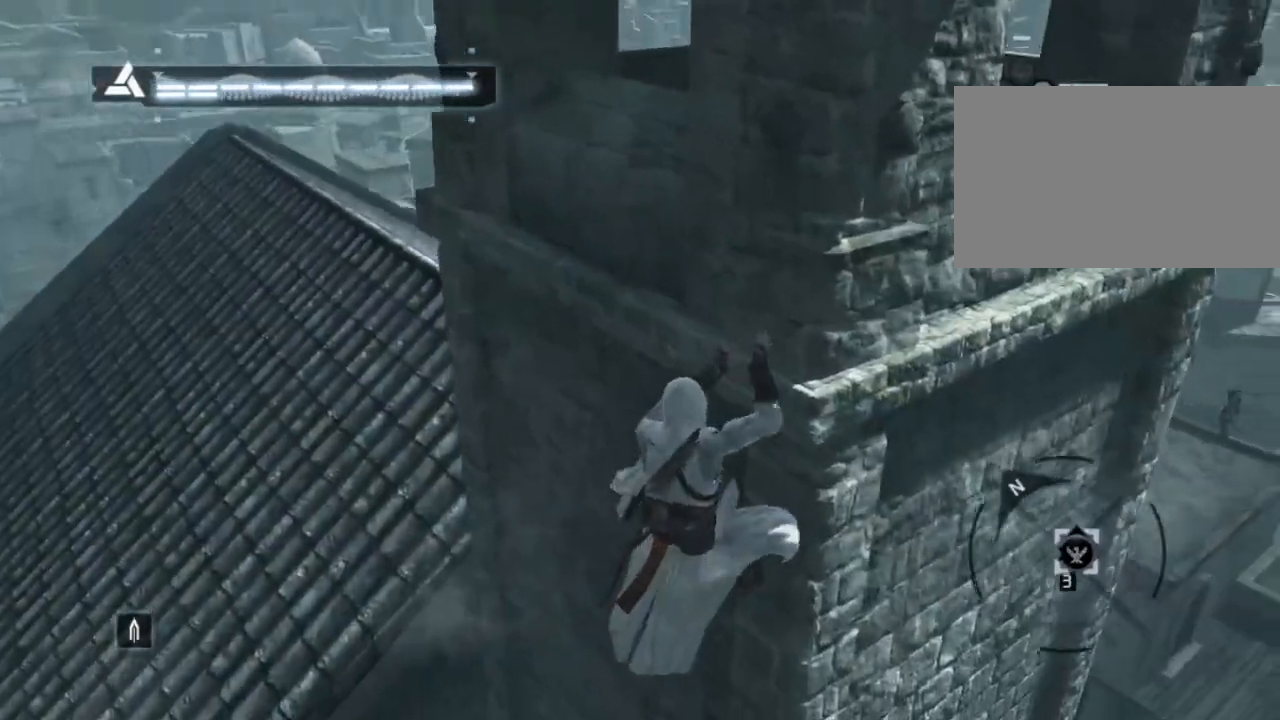
{"keys": ["d", "shift"], "mouse": [], "events": []}
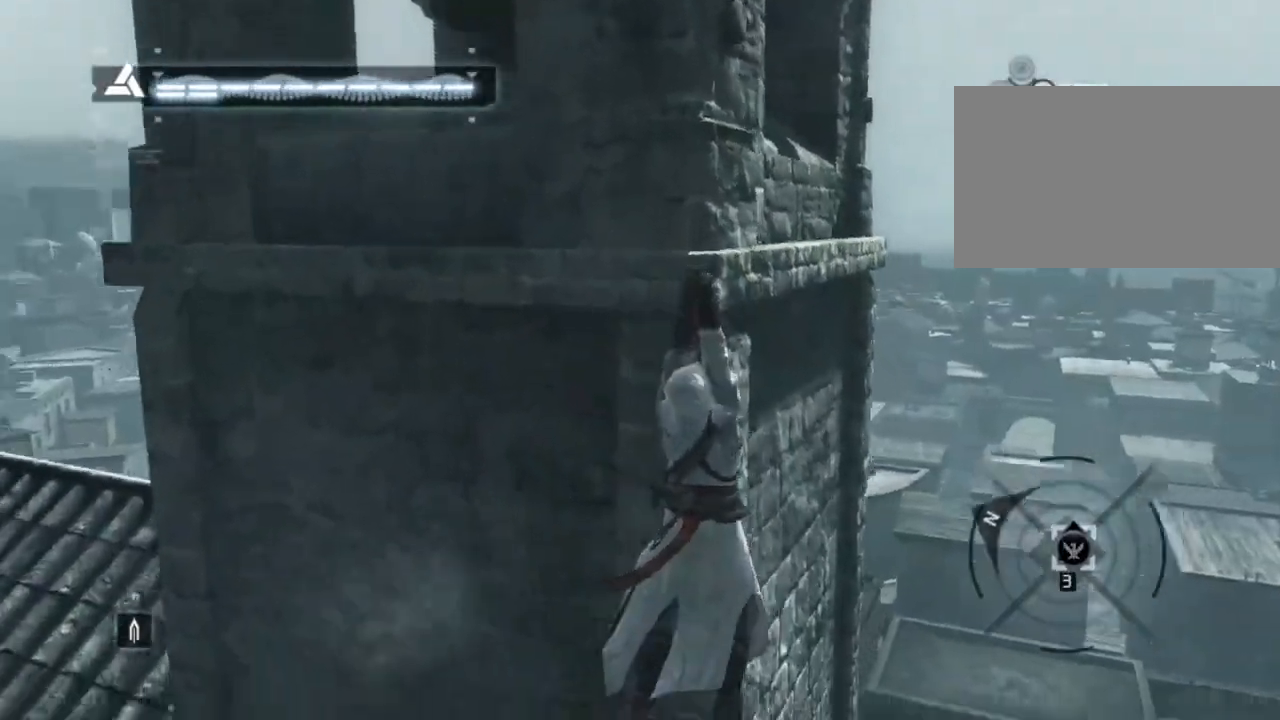
{"keys": ["d", "shift"], "mouse": [], "mouse_move": "left", "events": []}
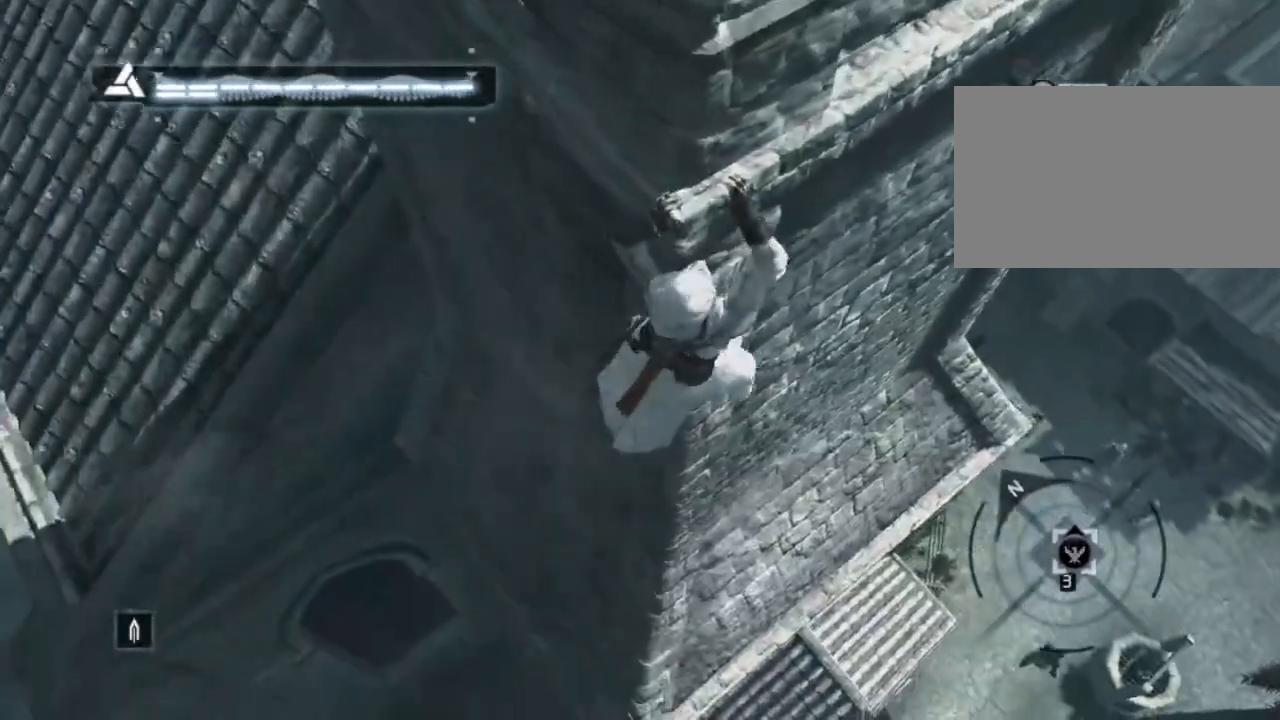
{"keys": ["d", "shift"], "mouse": [], "mouse_move": "still", "events": []}
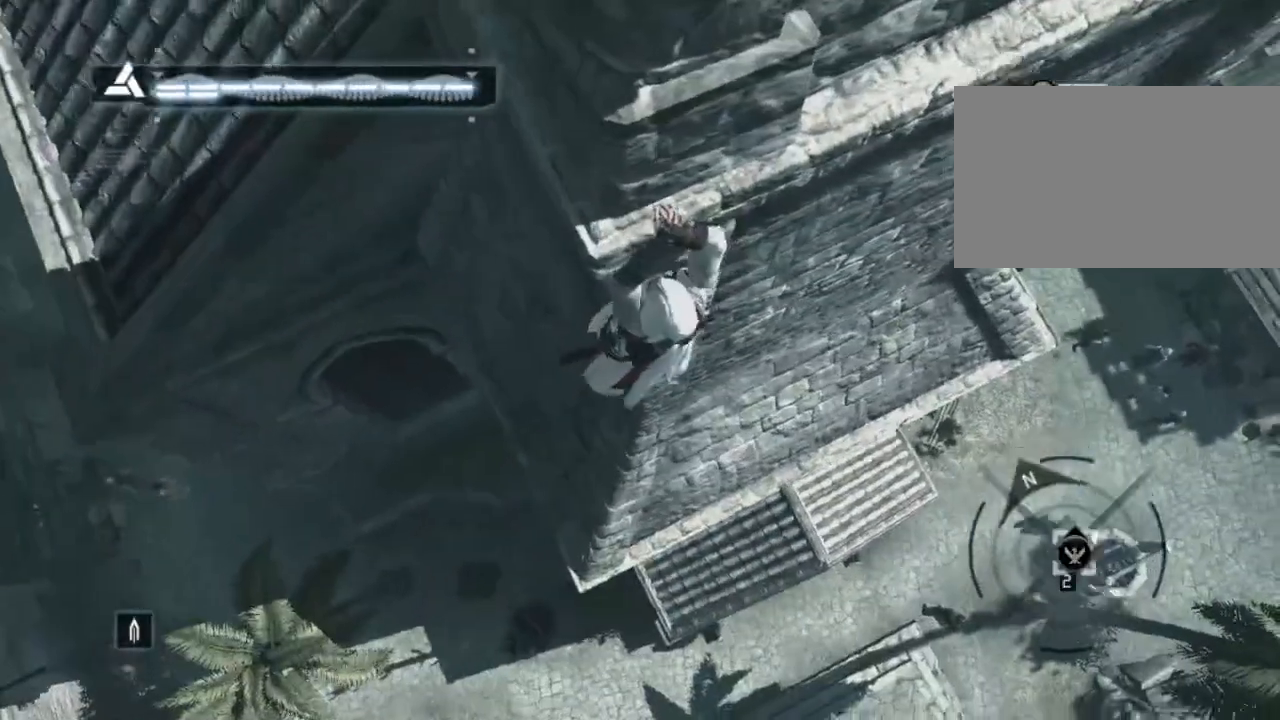
{"keys": ["d", "shift"], "mouse": [], "mouse_move": "up-right", "events": []}
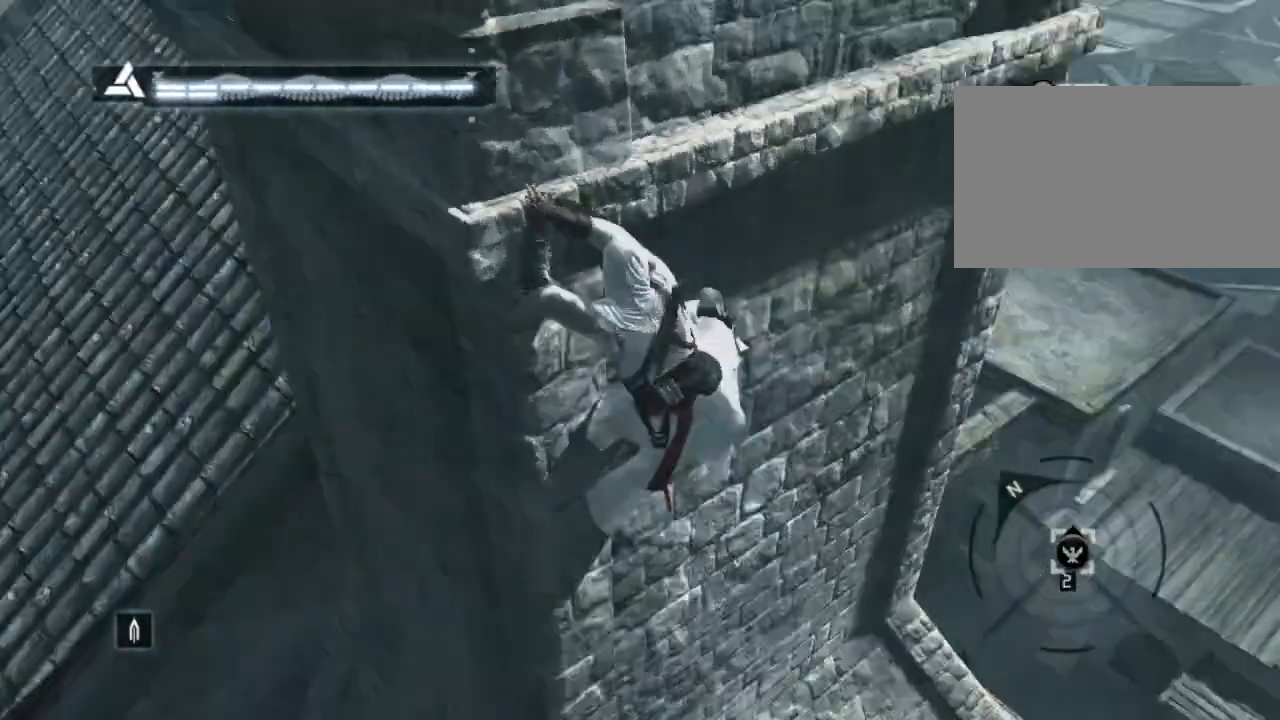
{"keys": ["d", "shift"], "mouse": [], "events": []}
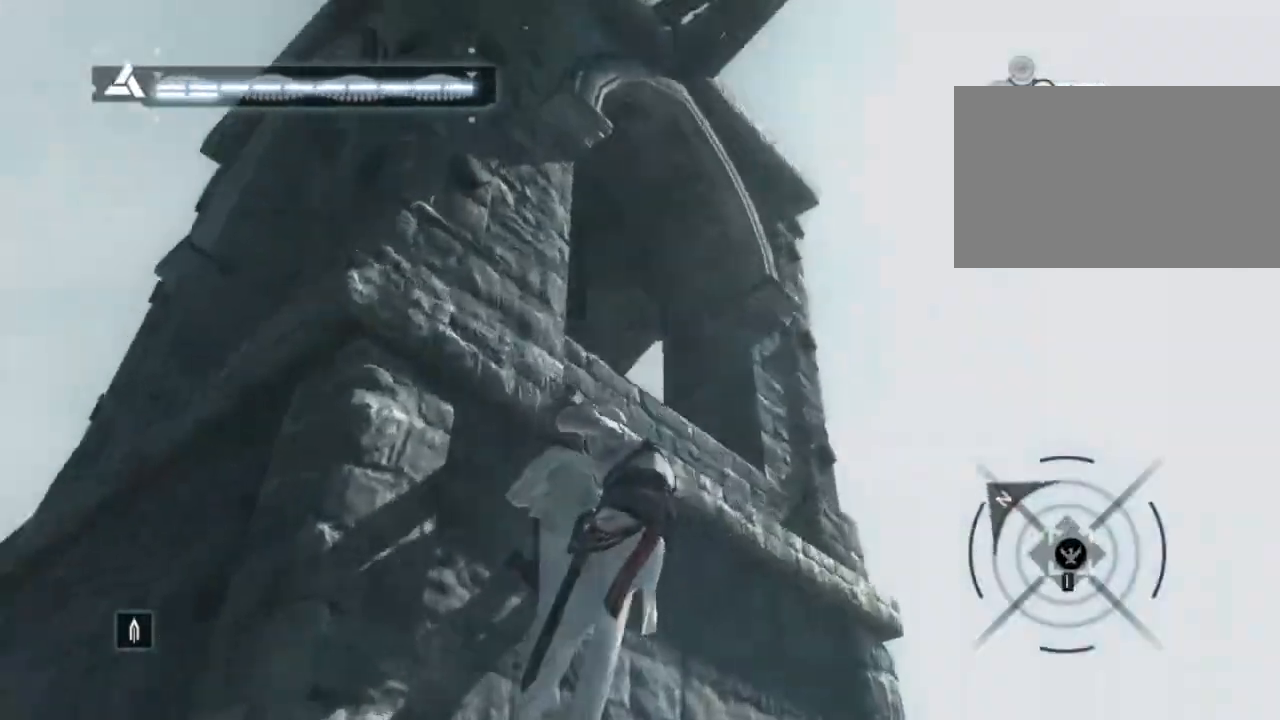
{"keys": [], "mouse": [], "mouse_move": "down-left", "events": [[200, "d", "up"], [250, "shift", "up"]]}
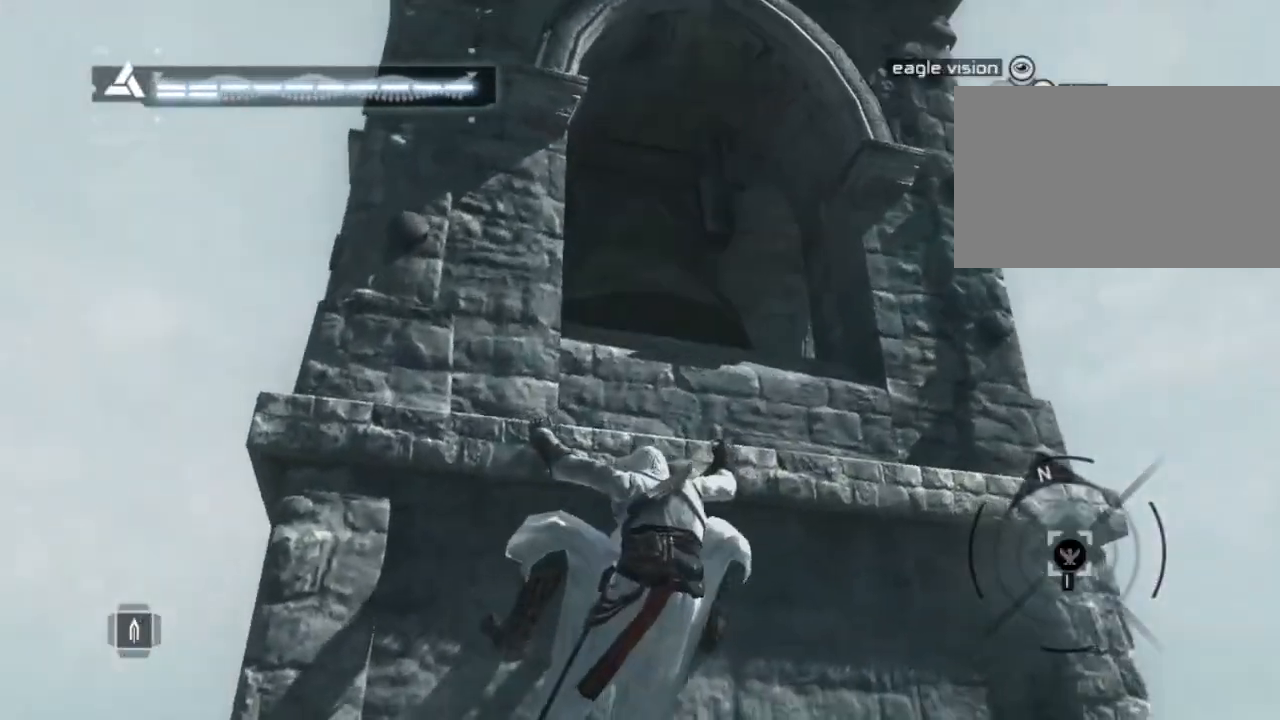
{"keys": ["w"], "mouse": [], "events": [[417, "w", "down"]]}
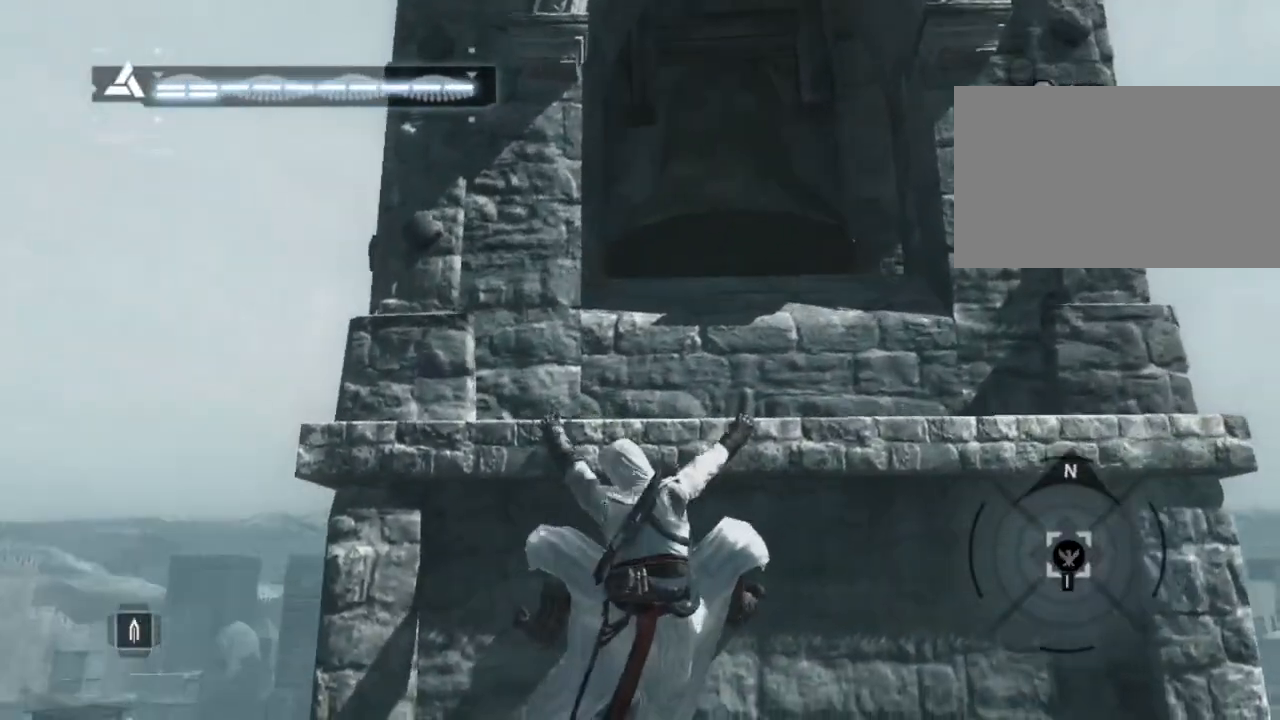
{"keys": ["a"], "mouse": [], "mouse_move": "still", "events": [[234, "w", "up"], [334, "a", "down"]]}
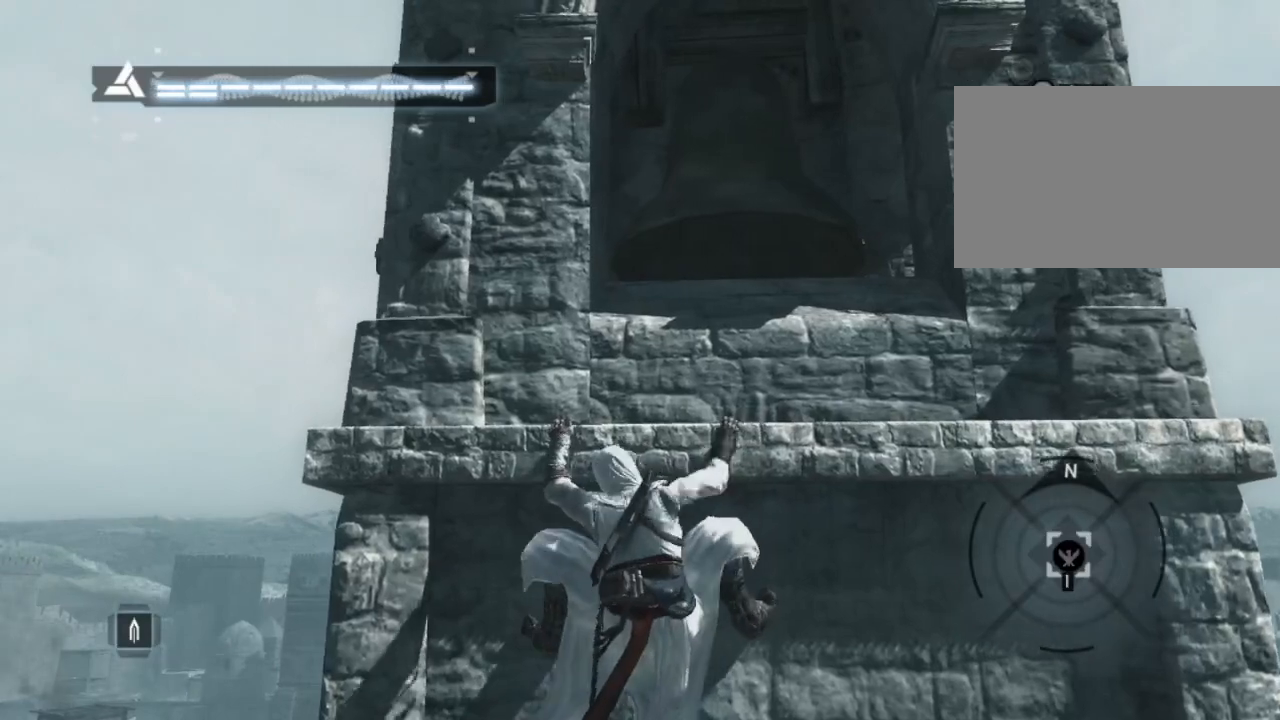
{"keys": ["a"], "mouse": [], "mouse_move": "still", "events": []}
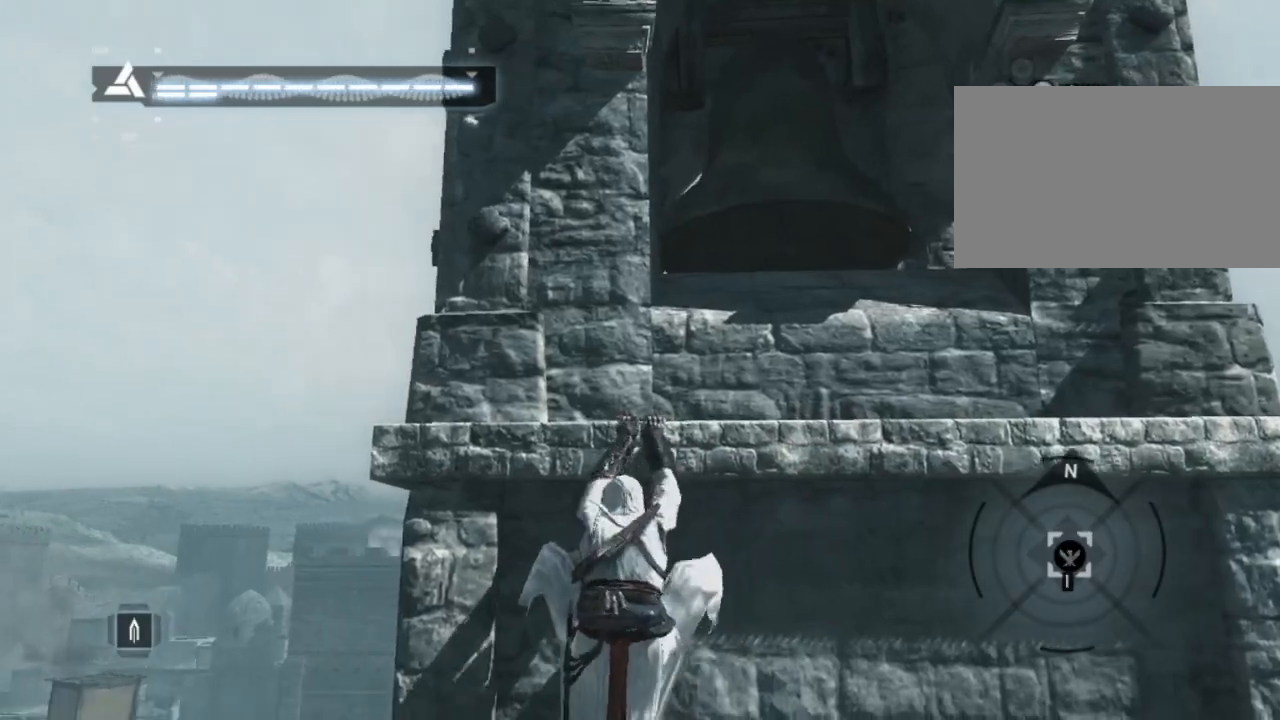
{"keys": ["shift", "w"], "mouse": [], "mouse_move": "still", "events": [[84, "a", "up"], [417, "w", "down"], [467, "shift", "down"]]}
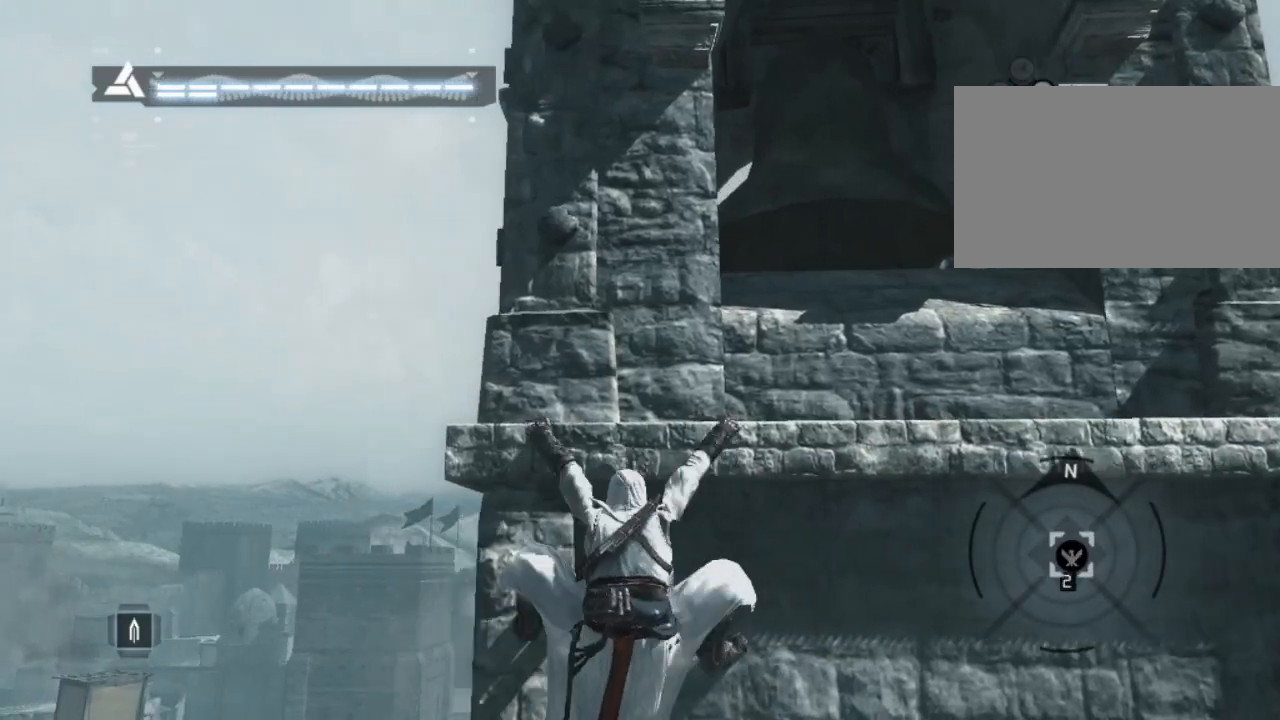
{"keys": ["shift", "w"], "mouse": [], "mouse_move": "still", "events": []}
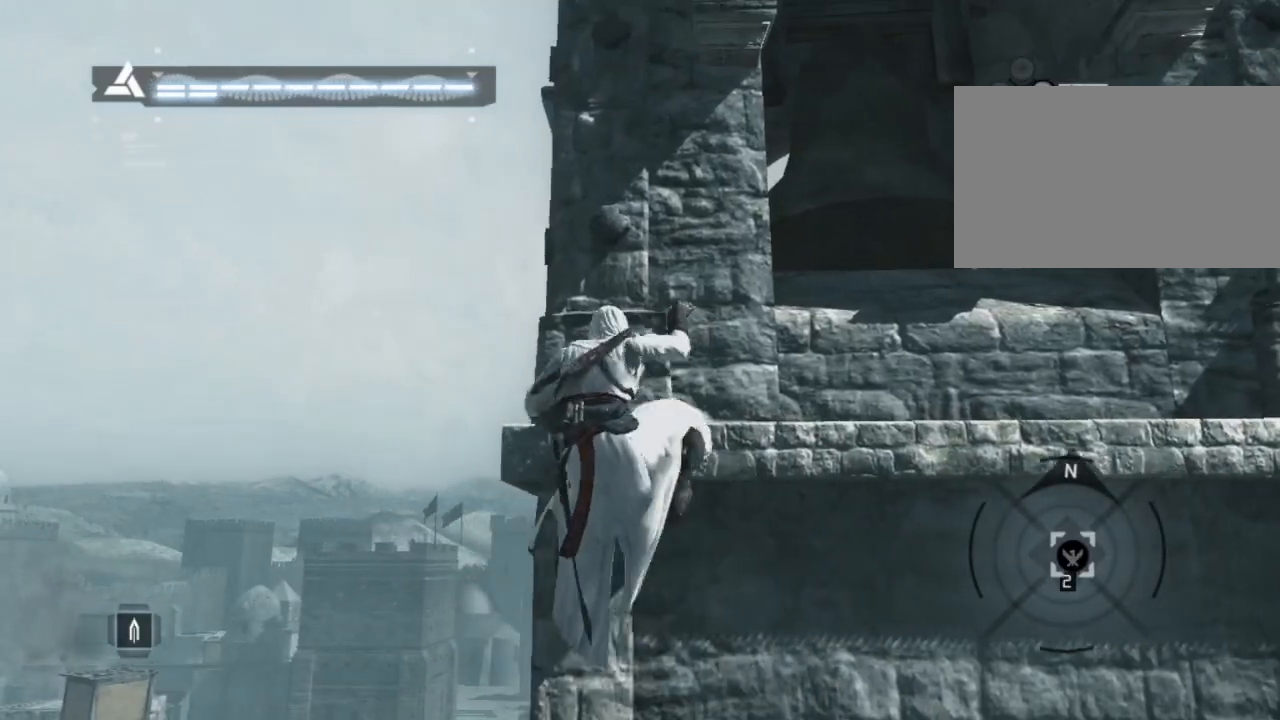
{"keys": ["shift", "w"], "mouse": [], "events": []}
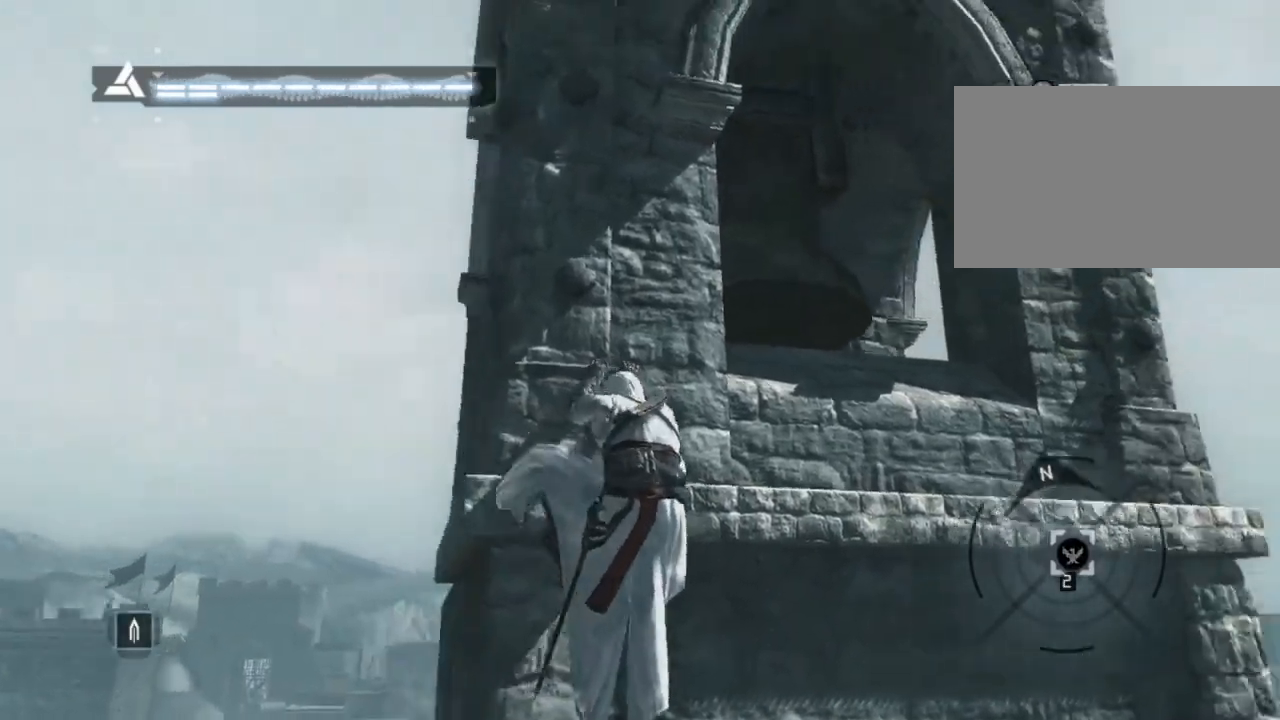
{"keys": ["shift", "w"], "mouse": [], "mouse_move": "still", "events": []}
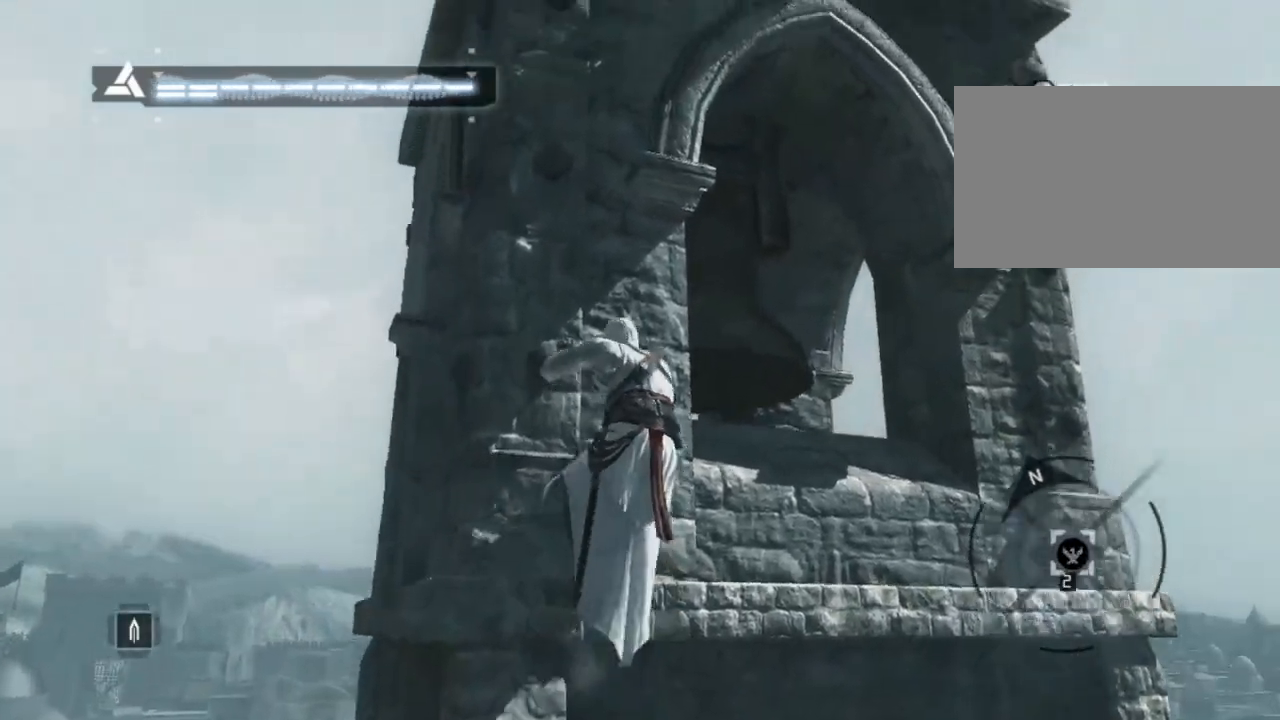
{"keys": ["shift", "w"], "mouse": [], "mouse_move": "still", "events": []}
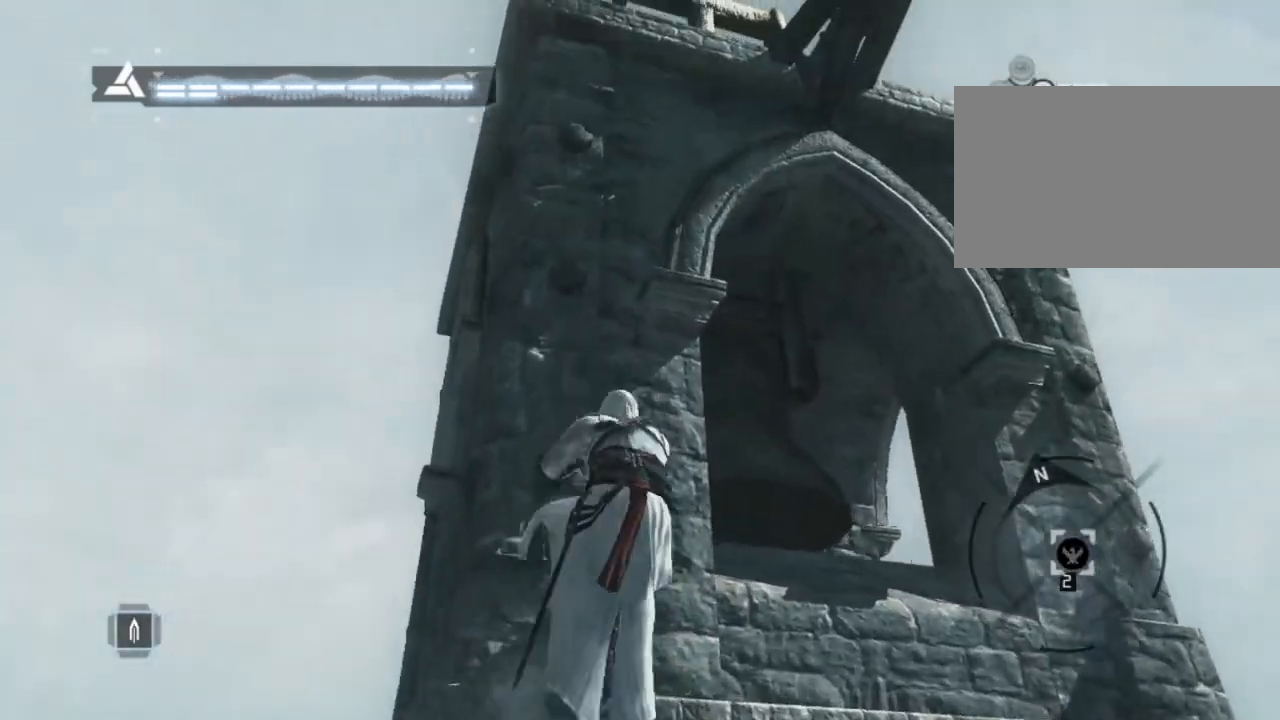
{"keys": ["shift", "w"], "mouse": [], "mouse_move": "still", "events": []}
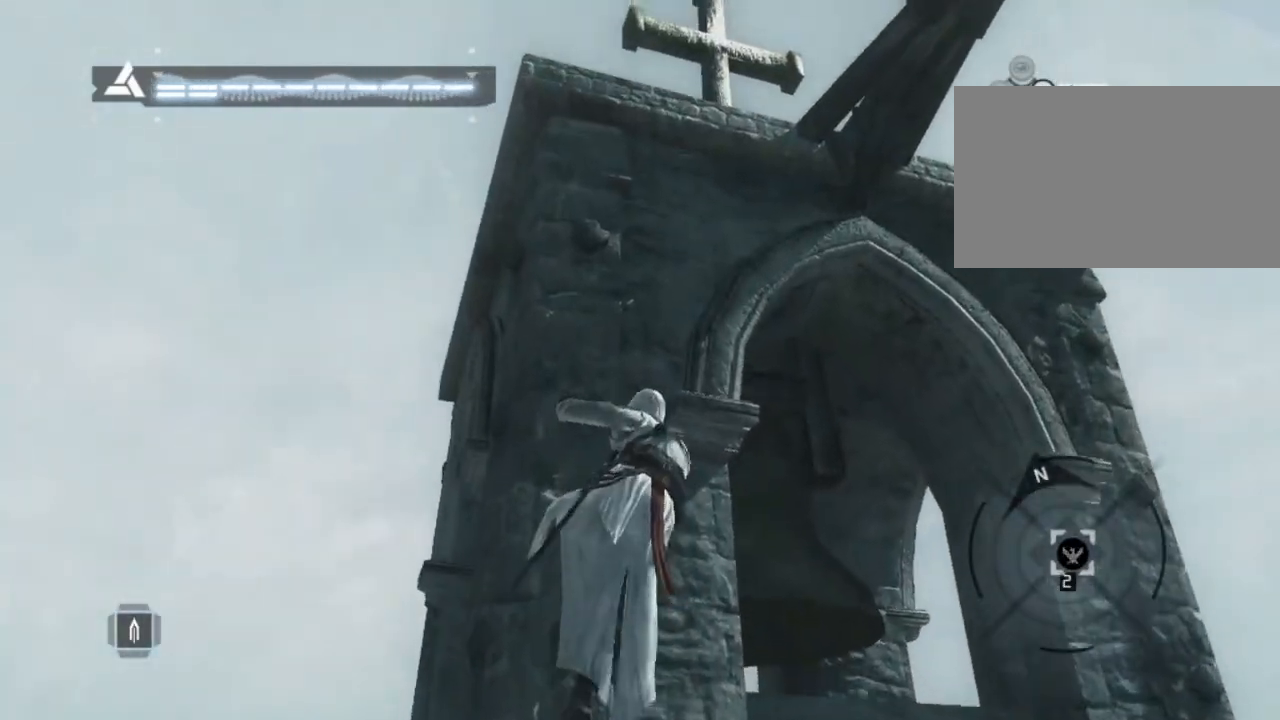
{"keys": ["shift", "w"], "mouse": [], "mouse_move": "still", "events": []}
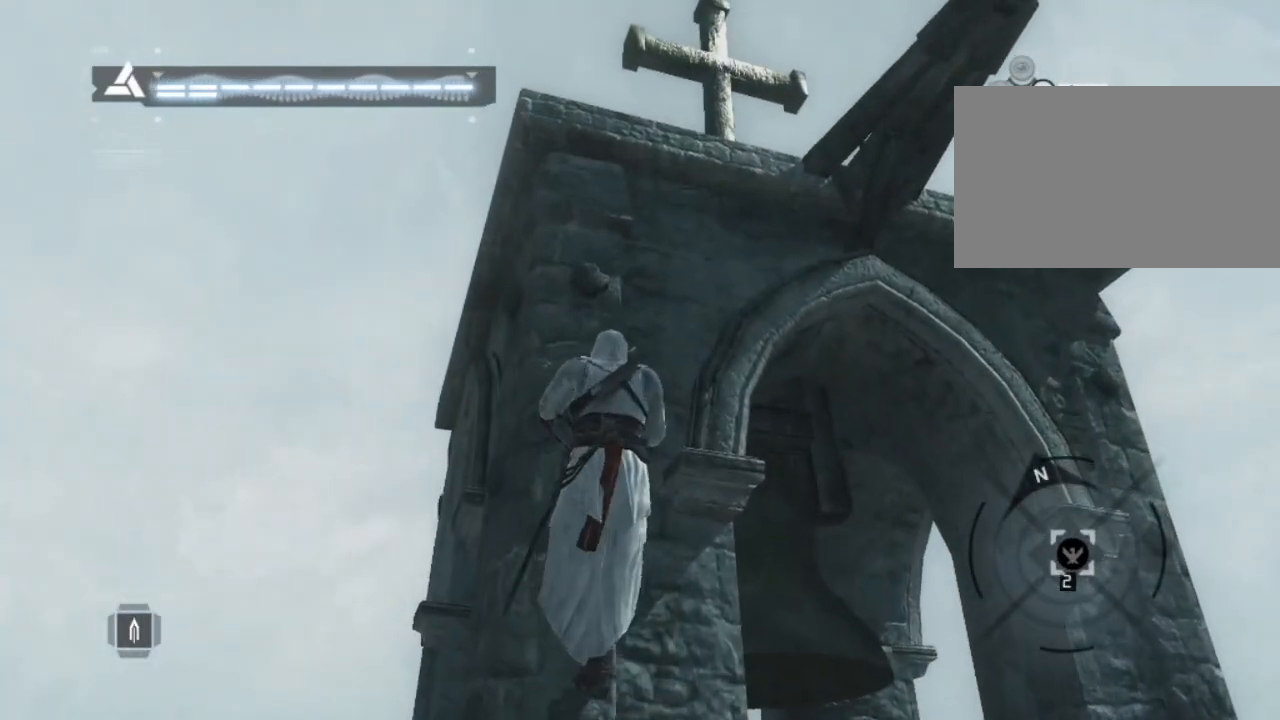
{"keys": ["shift", "w"], "mouse": [], "mouse_move": "still", "events": []}
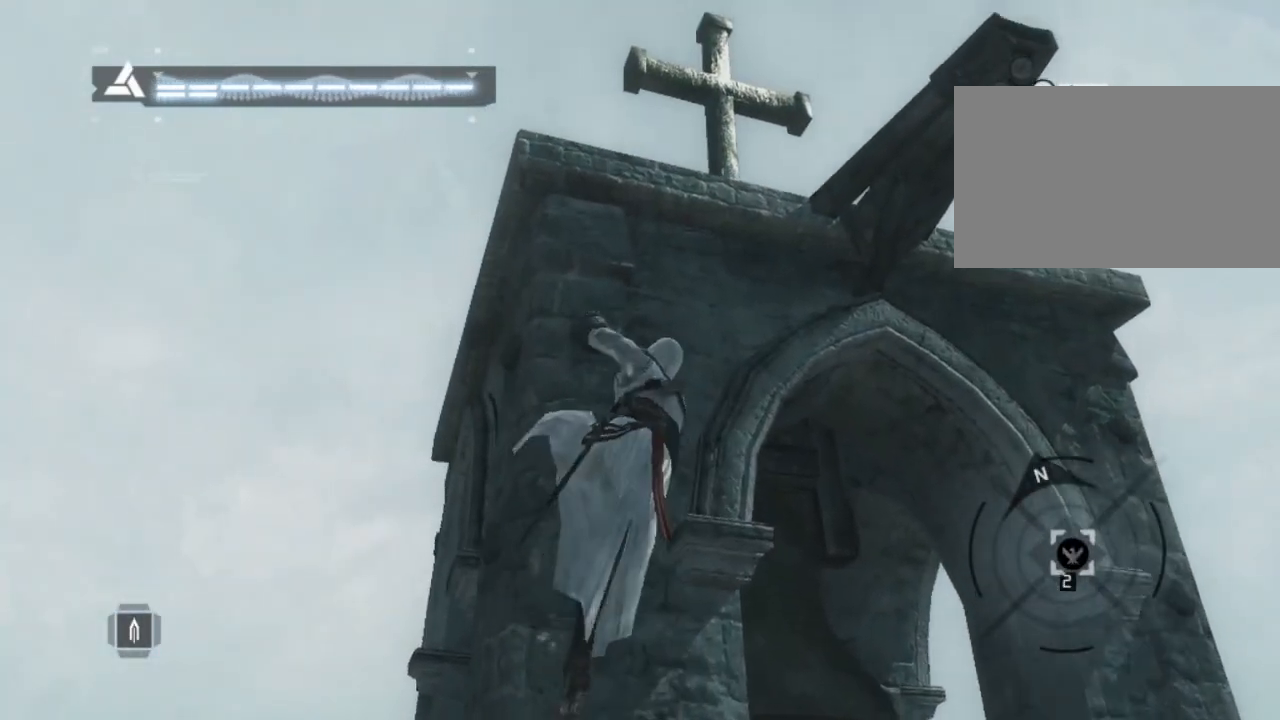
{"keys": ["shift", "w"], "mouse": [], "mouse_move": "still", "events": []}
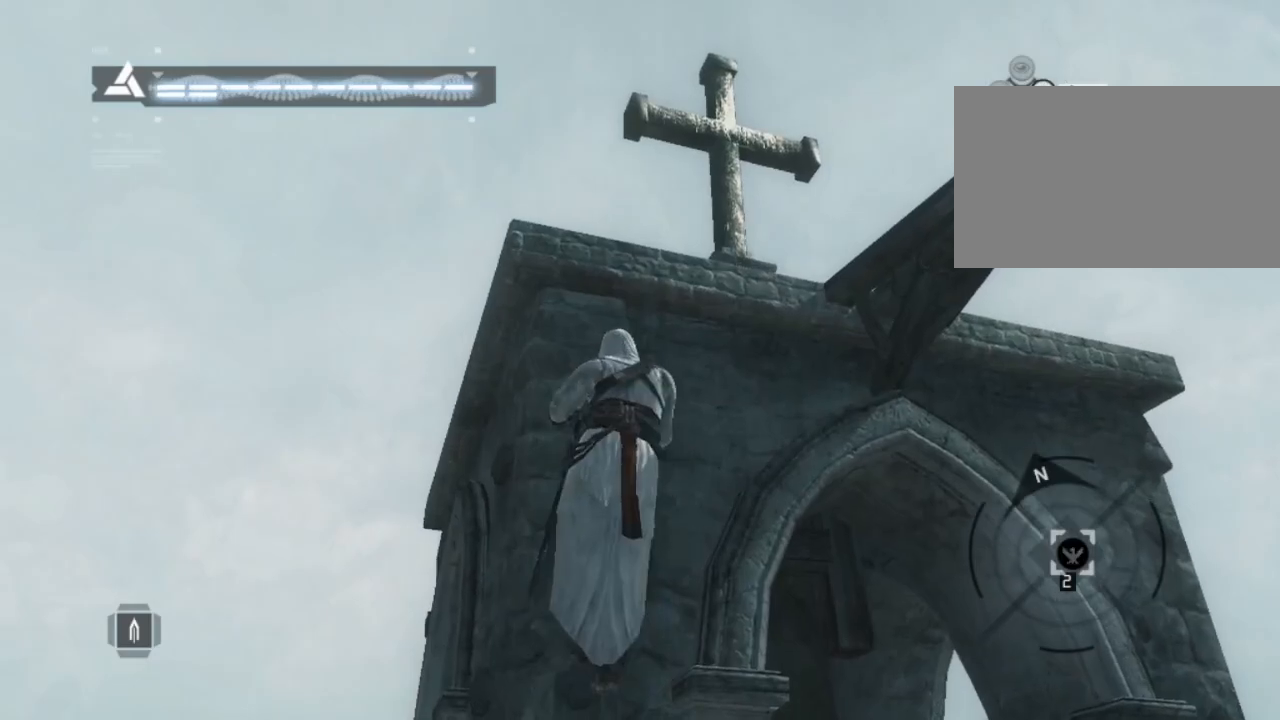
{"keys": ["shift", "w"], "mouse": [], "mouse_move": "still", "events": []}
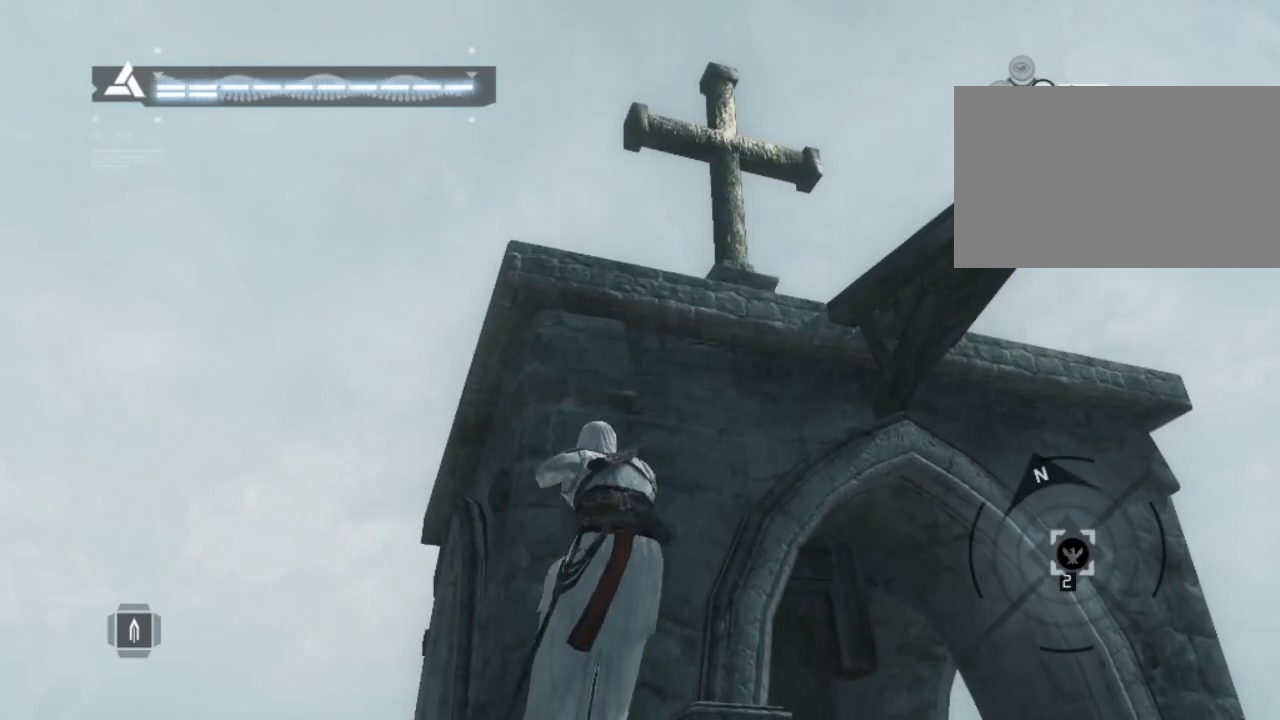
{"keys": ["shift", "w"], "mouse": [], "mouse_move": "still", "events": []}
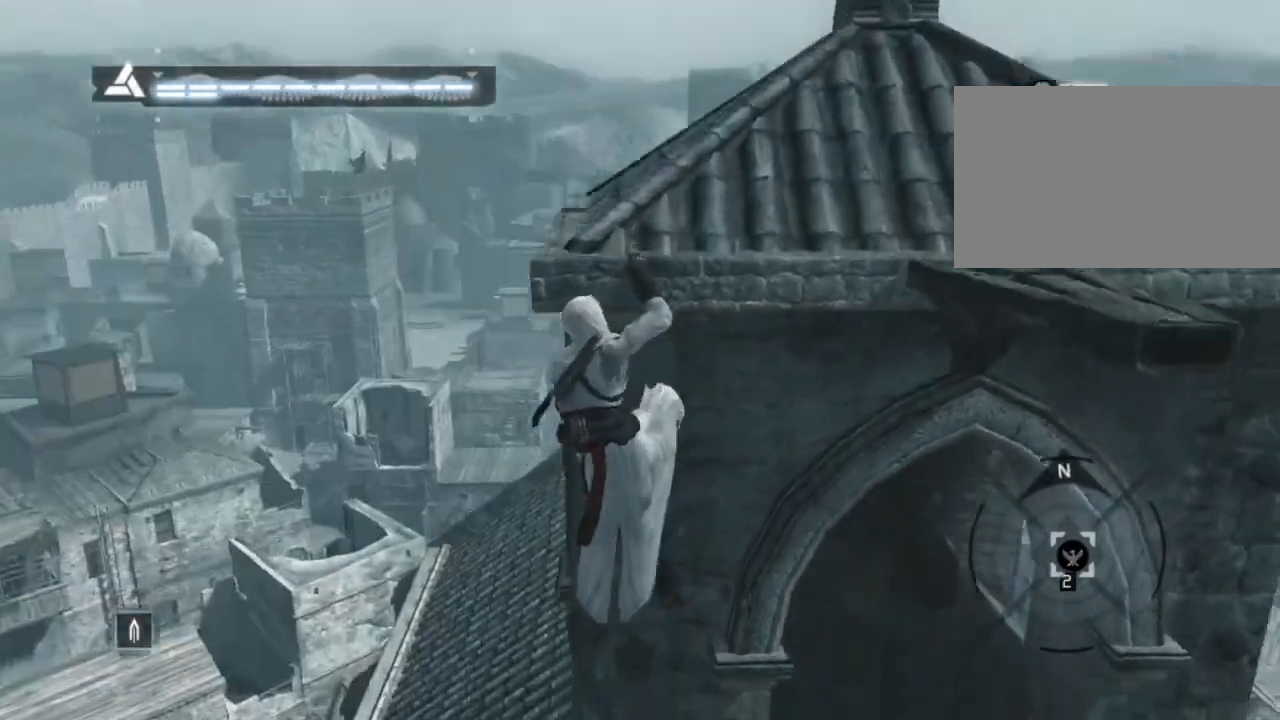
{"keys": ["shift", "w"], "mouse": [], "mouse_move": "down", "events": []}
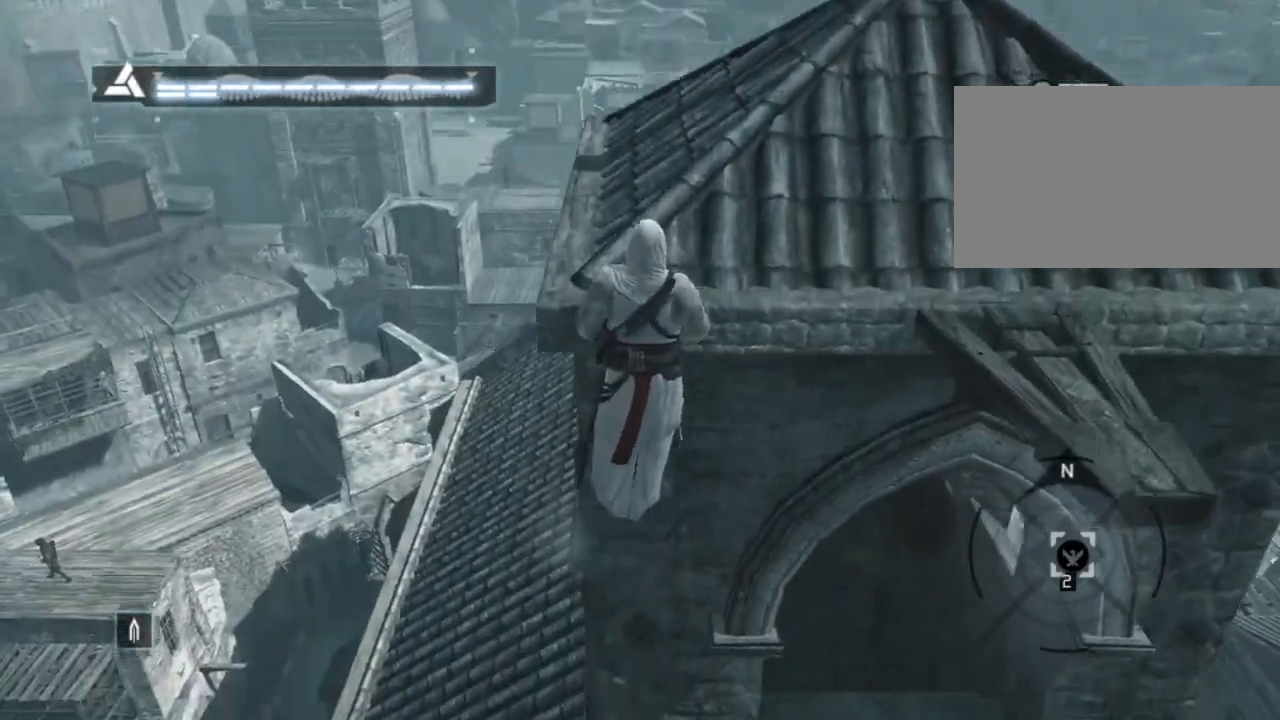
{"keys": ["shift", "w"], "mouse": [], "mouse_move": "still", "events": []}
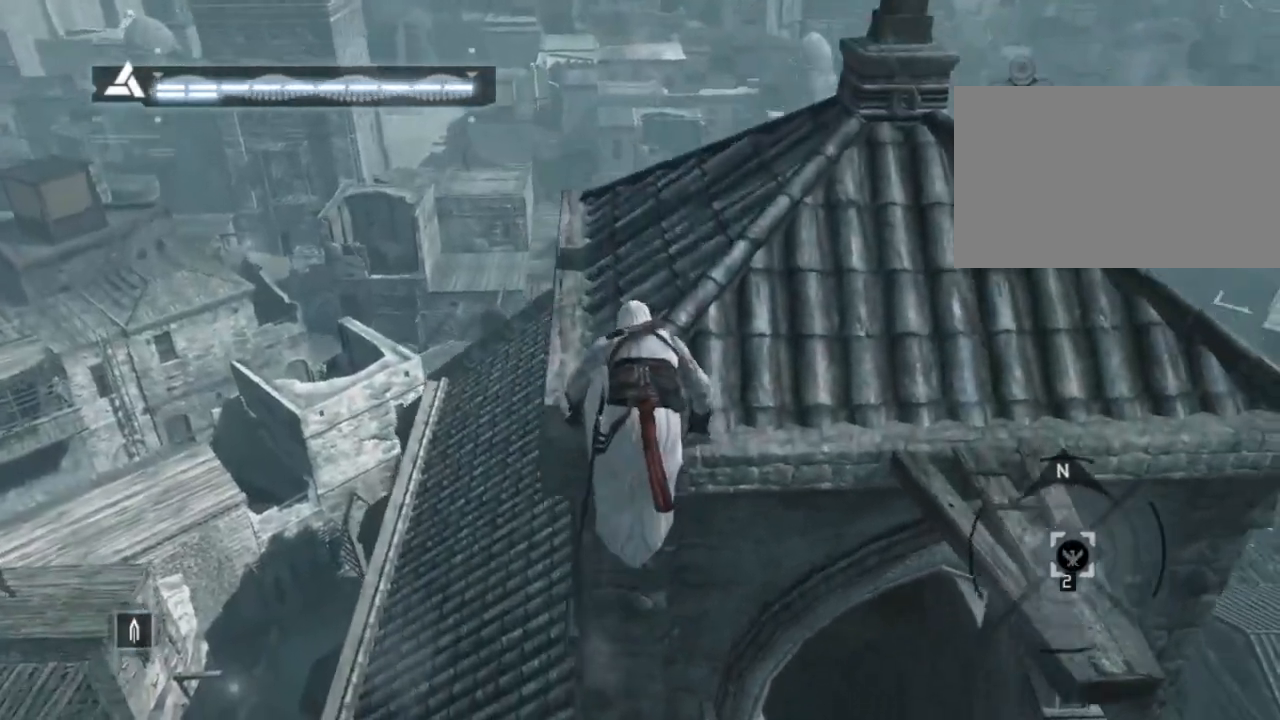
{"keys": [], "mouse": [], "mouse_move": "right", "events": [[234, "w", "up"], [317, "shift", "up"]]}
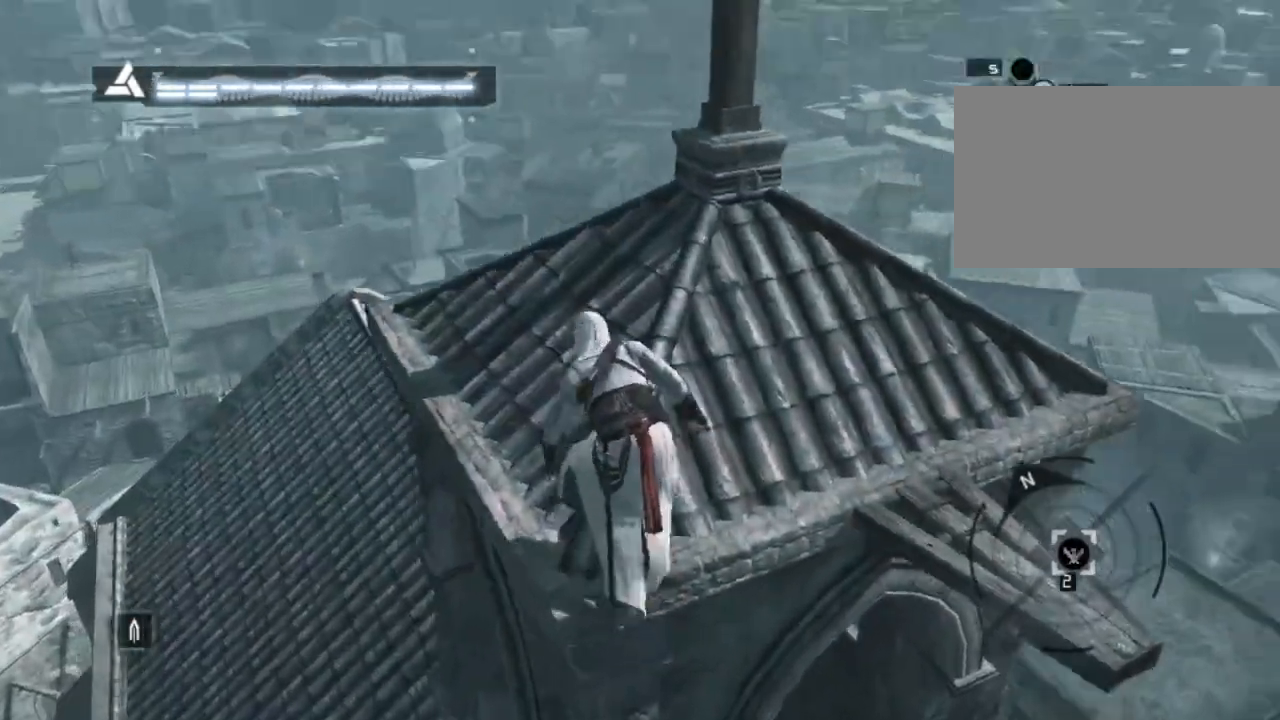
{"keys": ["w"], "mouse": [], "mouse_move": "still", "events": [[67, "w", "down"]]}
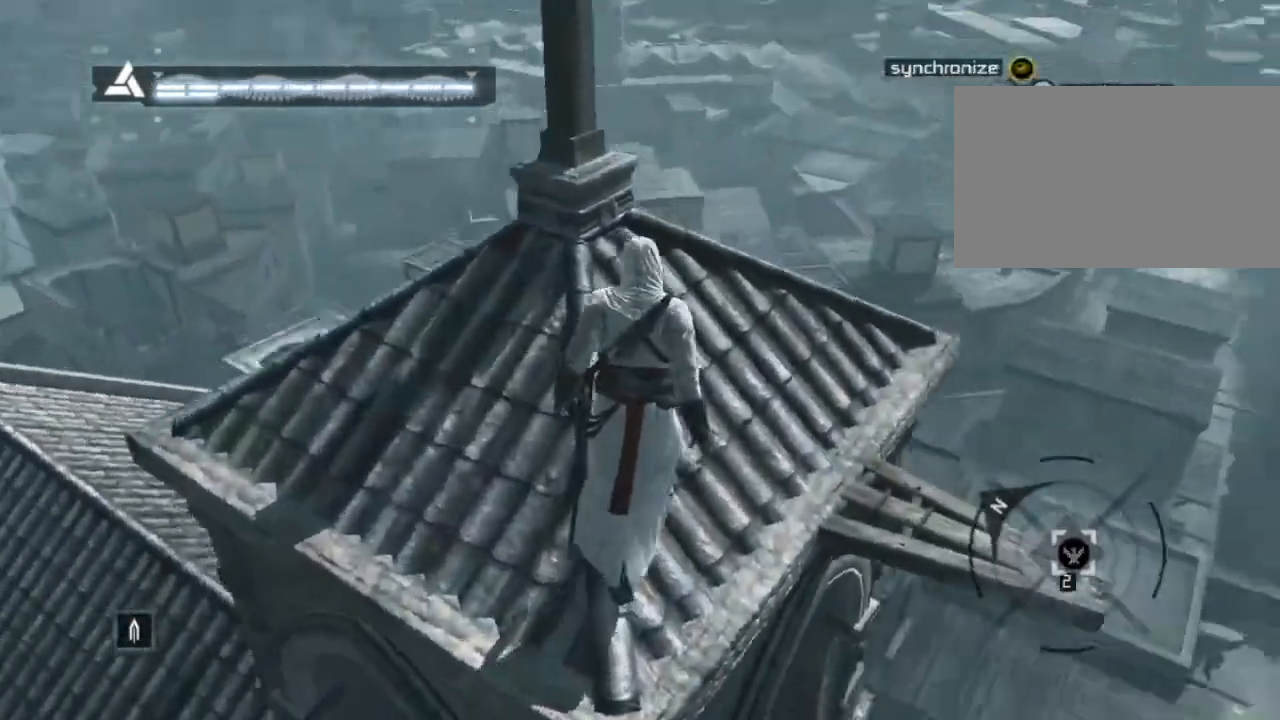
{"keys": ["w"], "mouse": [], "events": []}
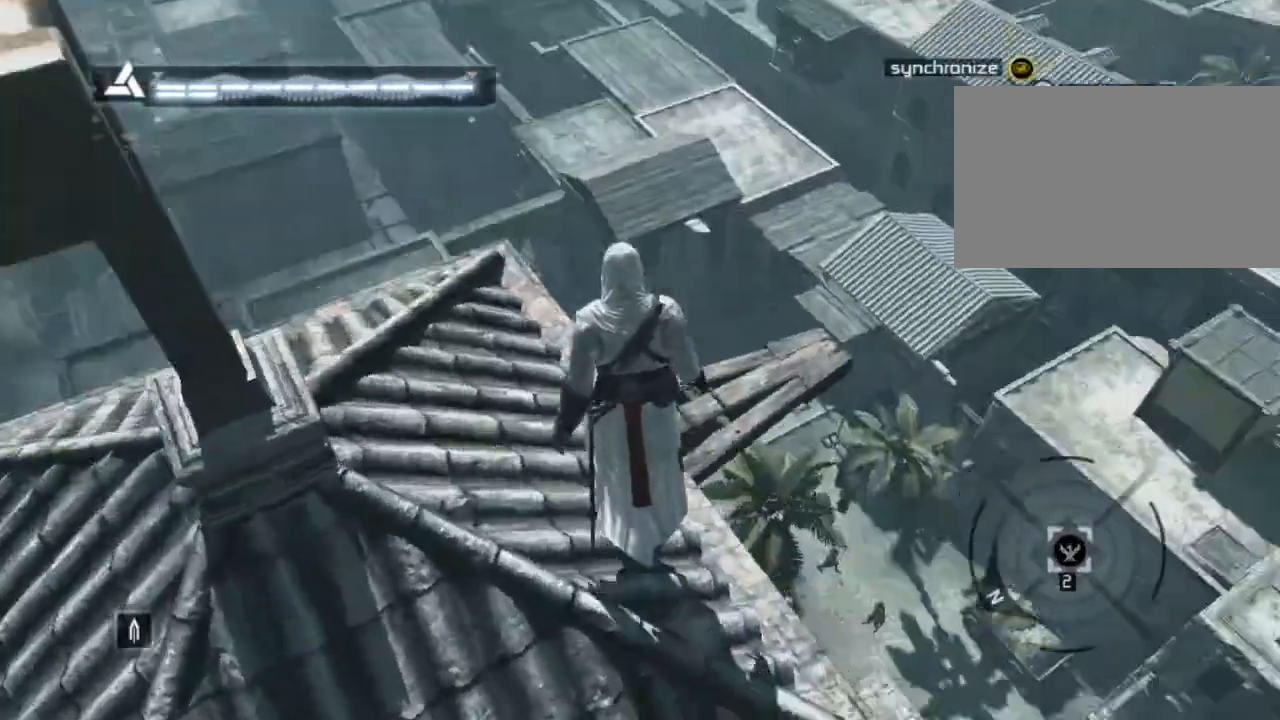
{"keys": [], "mouse": [], "events": [[334, "w", "up"]]}
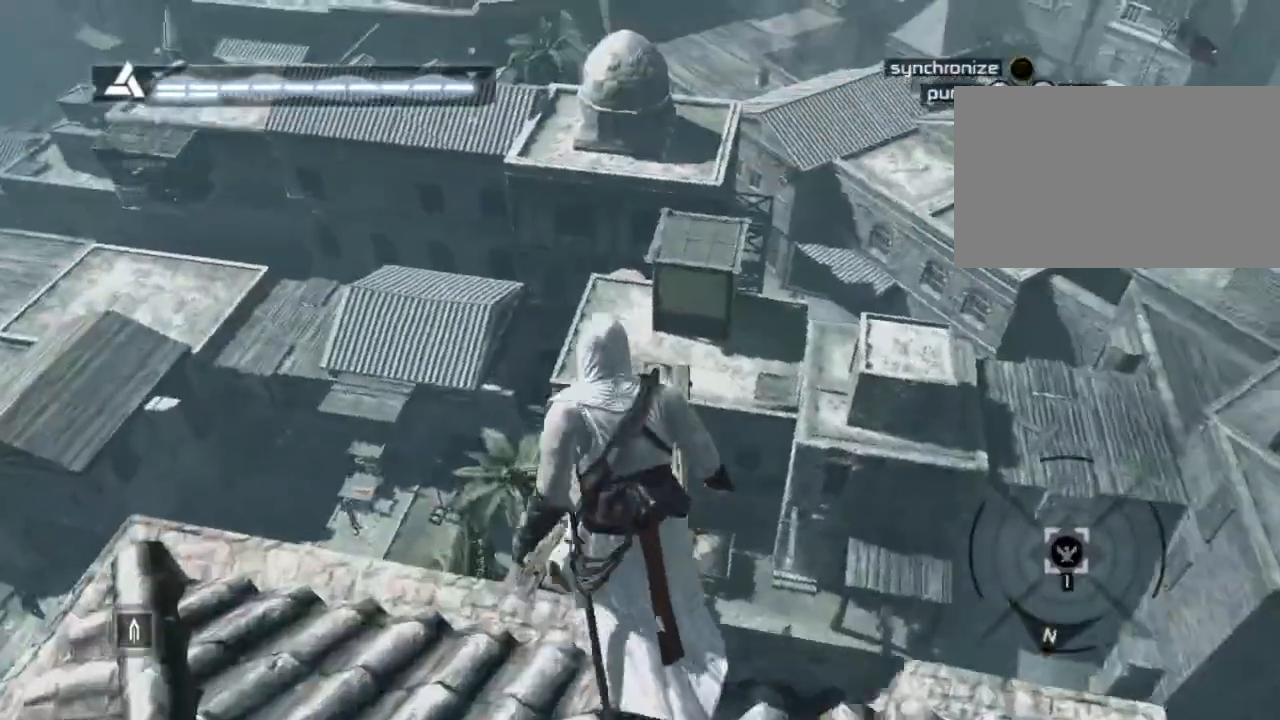
{"keys": ["w"], "mouse": [], "mouse_move": "right", "events": [[17, "w", "down"]]}
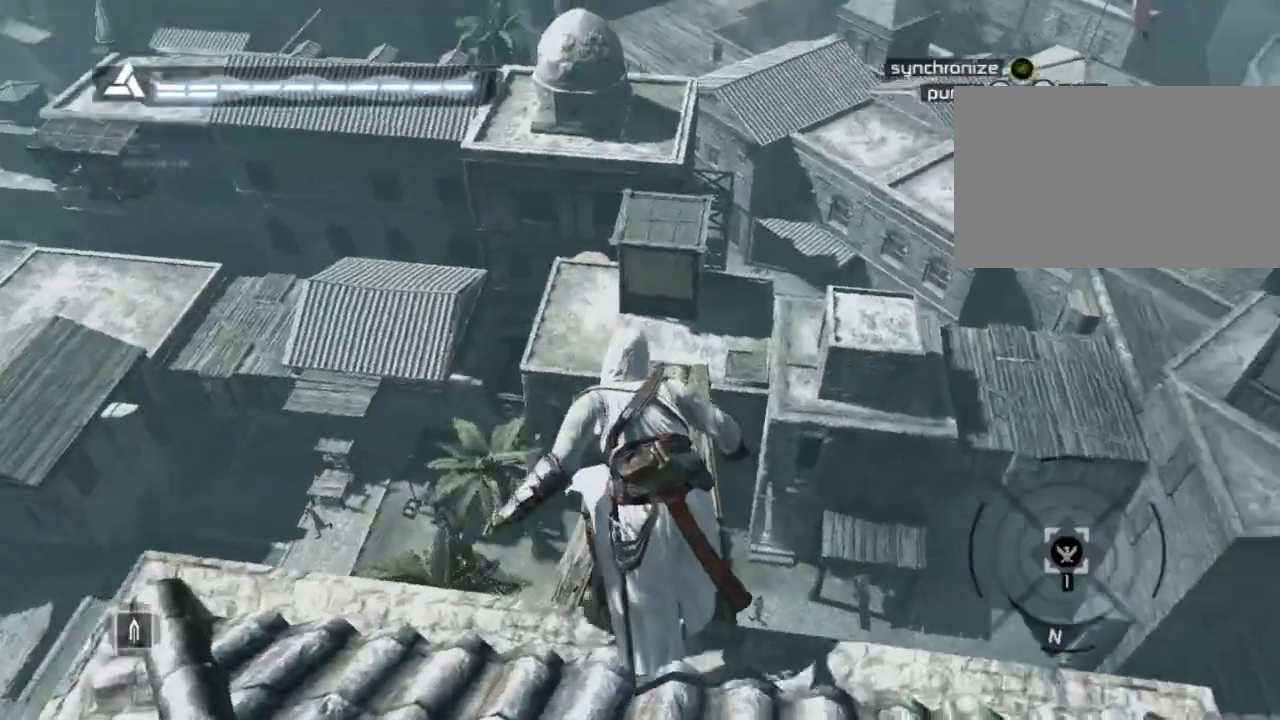
{"keys": ["w"], "mouse": [], "mouse_move": "still", "events": []}
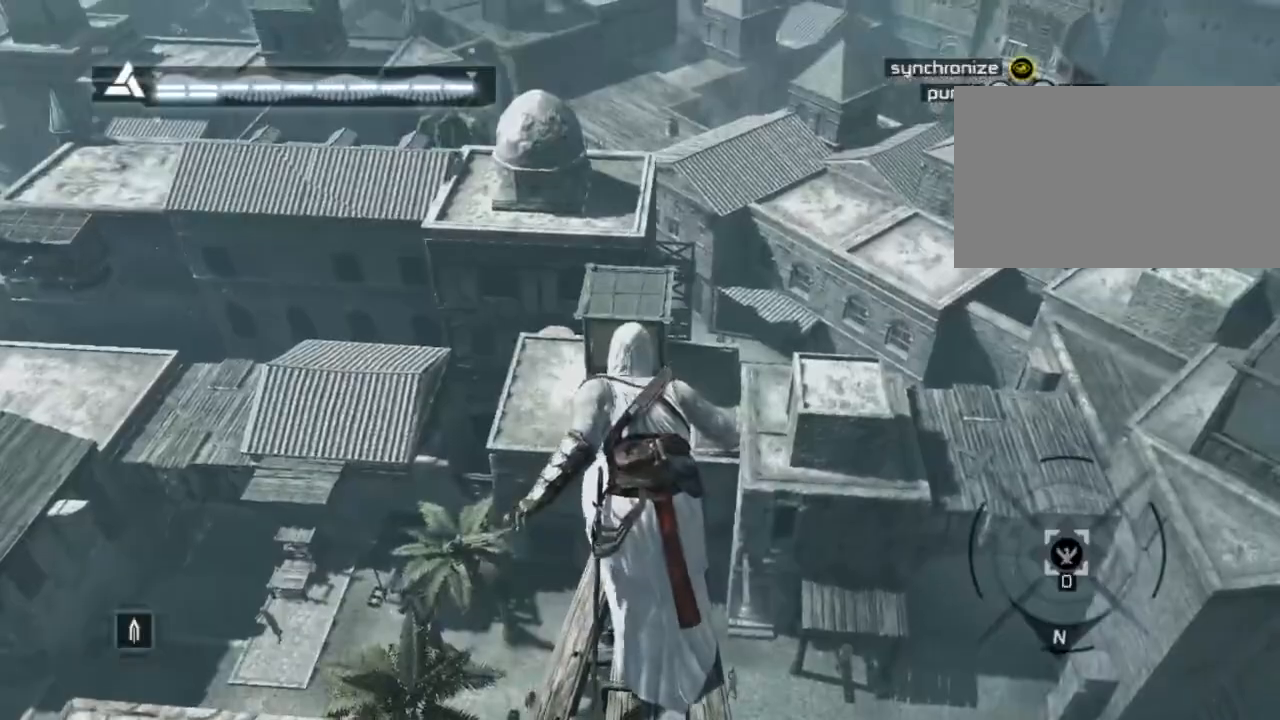
{"keys": [], "mouse": [], "mouse_move": "still", "events": [[234, "w", "up"]]}
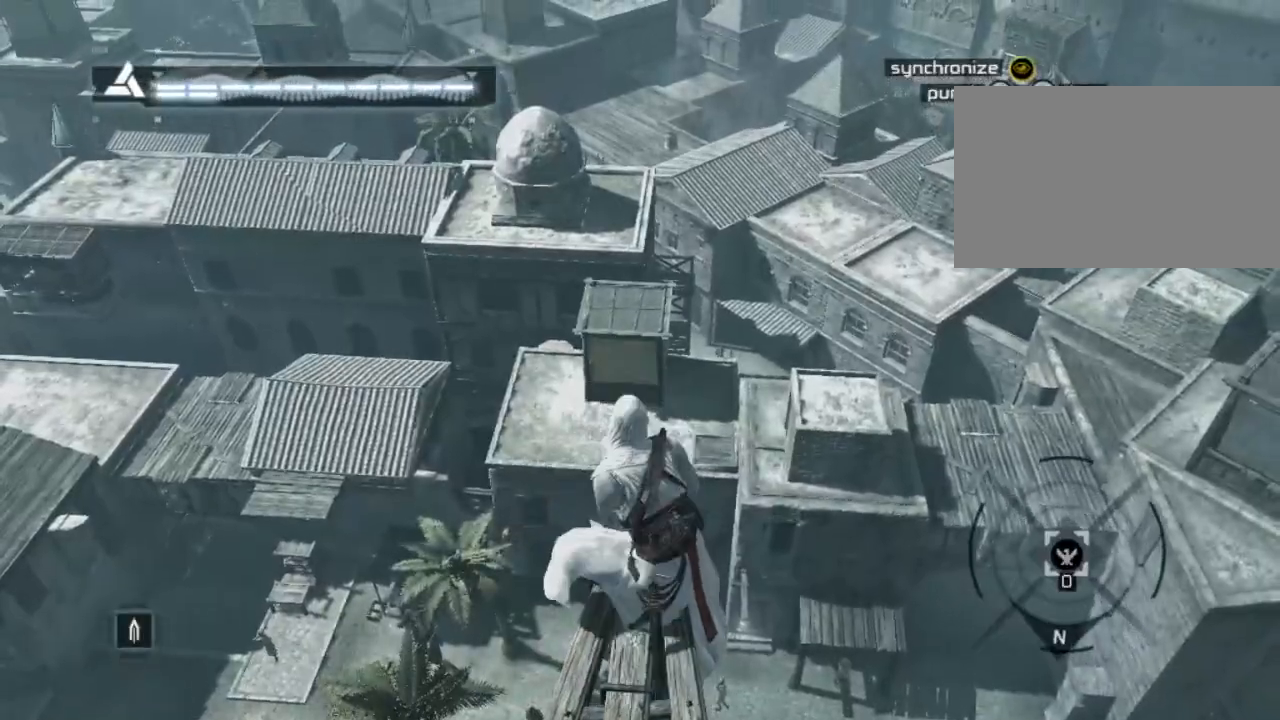
{"keys": [], "mouse": [], "mouse_move": "still", "events": [[67, "e", "down"], [250, "e", "up"]]}